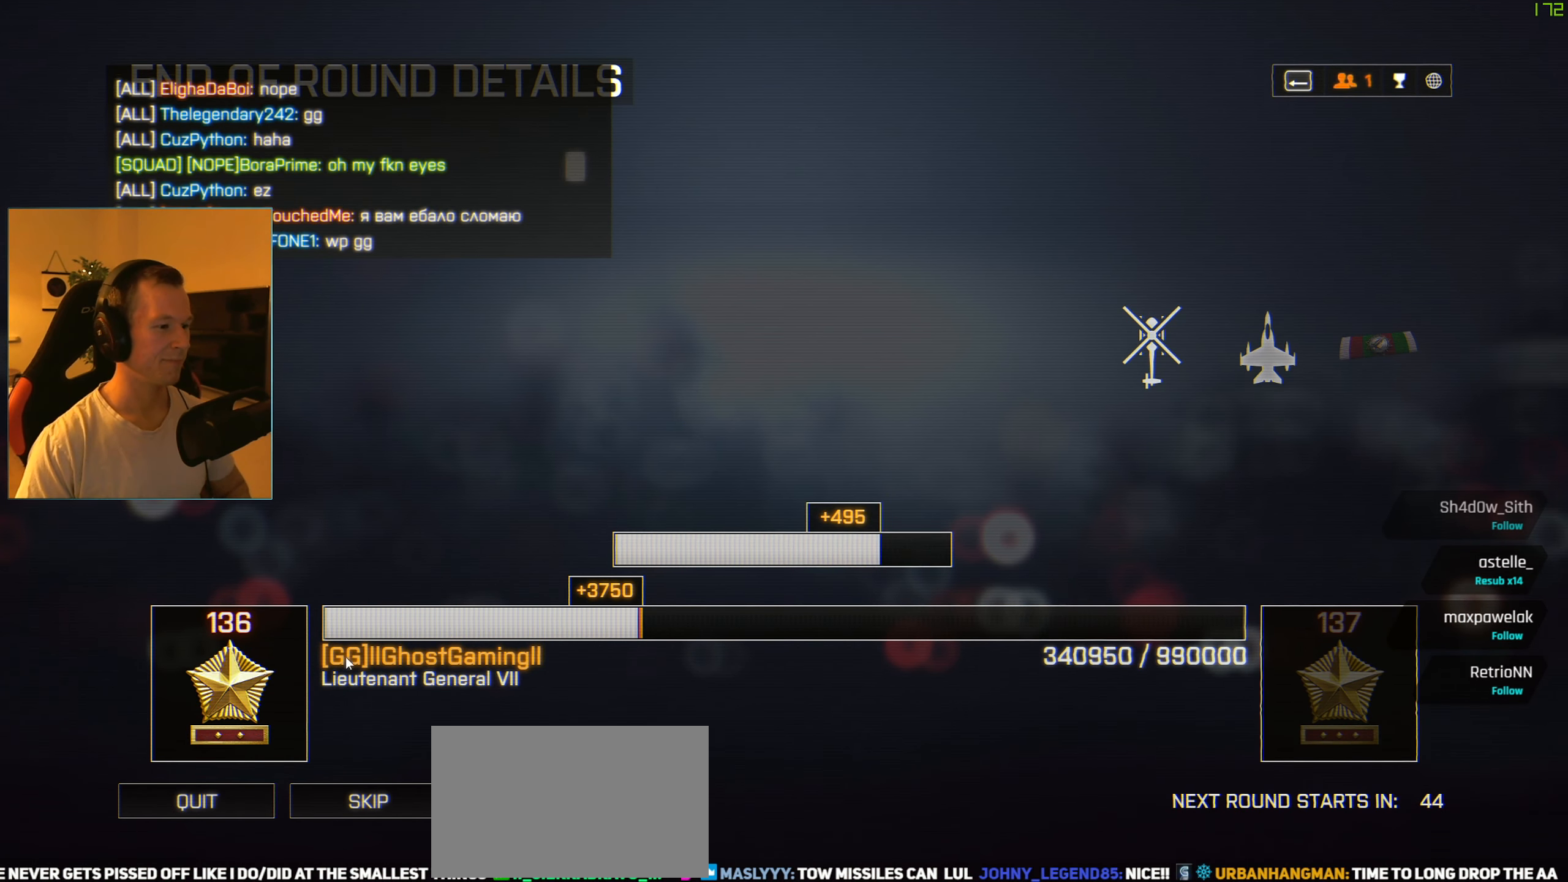
Gameplay with keyboard and mouse; each line is a JSON object with the keys and mouse buttons held at the frame after it. "events" lists presses ("down") and releases ("up") of "1", "2", "3", "4", "5", "a", "alt", "c", "caps_lock", "ctrl", "d", "e", "f", "g", "q", "r", "s", "shift", "space", "t", "tab", "v", "w", "x", "z", "mouse_left", "mouse_wheel" and "mouse_right" between this image and that frame as [ms after this image, input, new state], when the widget could be followed in between. "mouse_left", "mouse_wheel", "mouse_right" = the "left", "wheel", "right" buttons of the "mouse" list. No other keys are recorded. "wheel" means that the mouse wheel is clicked or scrolled. Not read: mouse_move.
{"keys": [], "mouse": [], "events": [[383, "mouse_left", "down"], [466, "mouse_left", "up"]]}
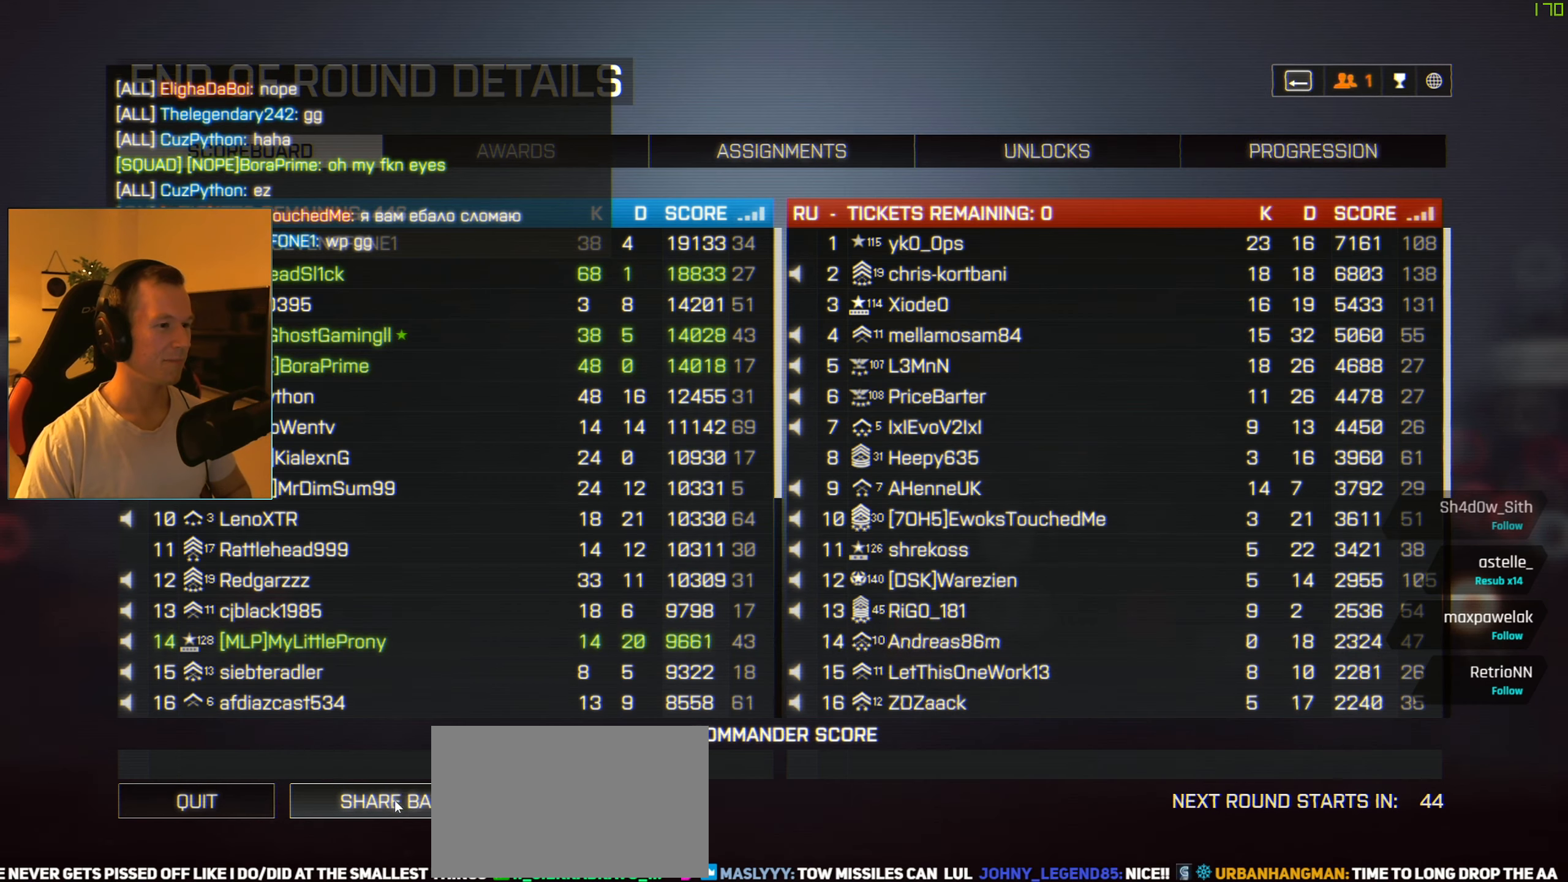
{"keys": [], "mouse": [], "events": []}
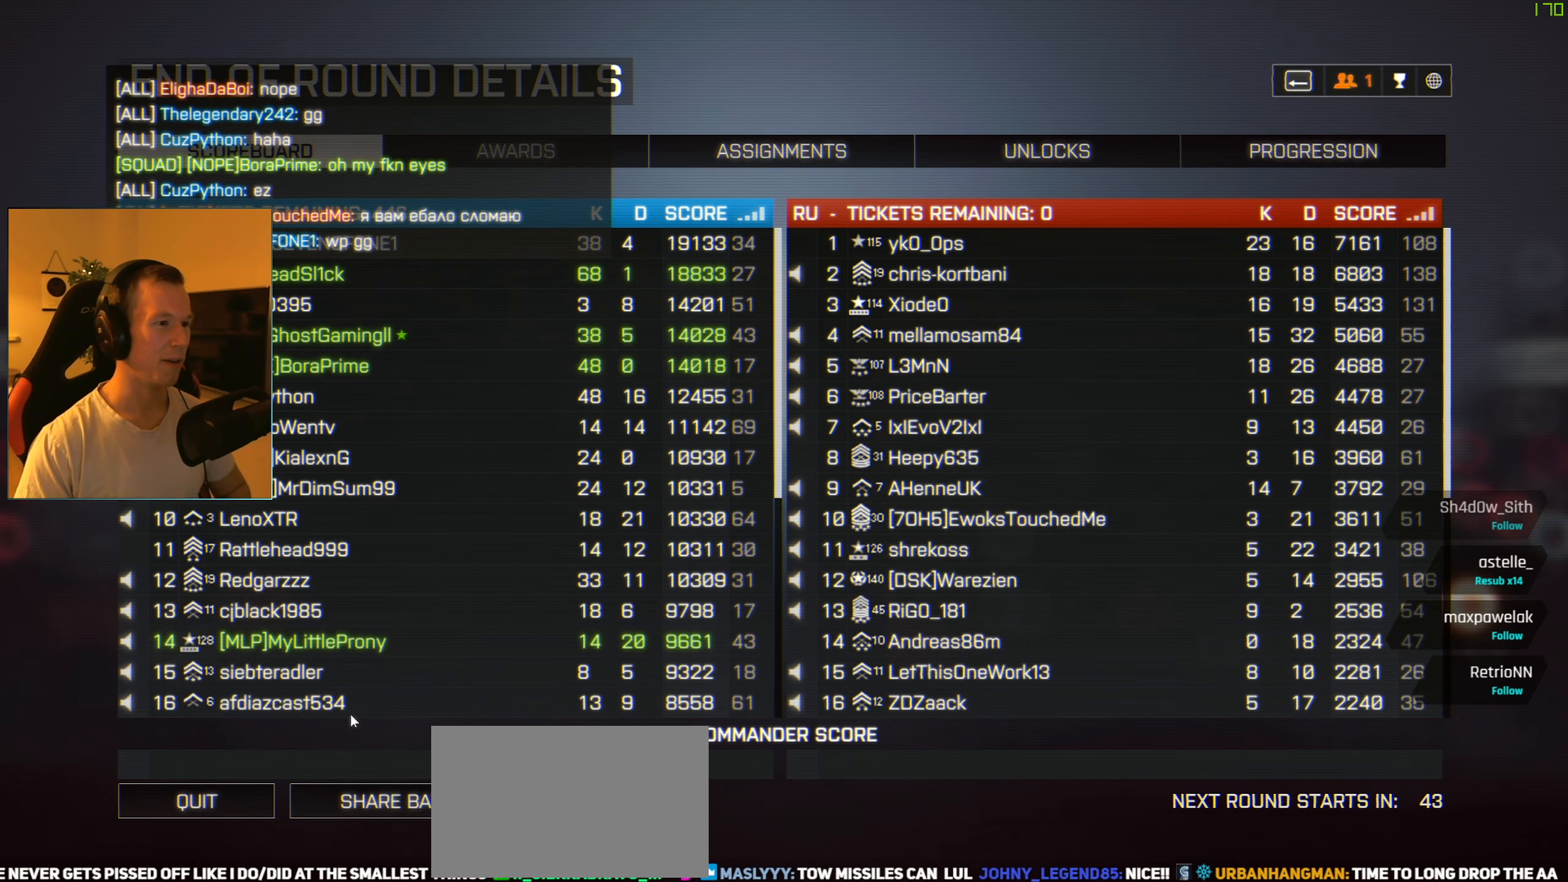
{"keys": [], "mouse": [], "events": []}
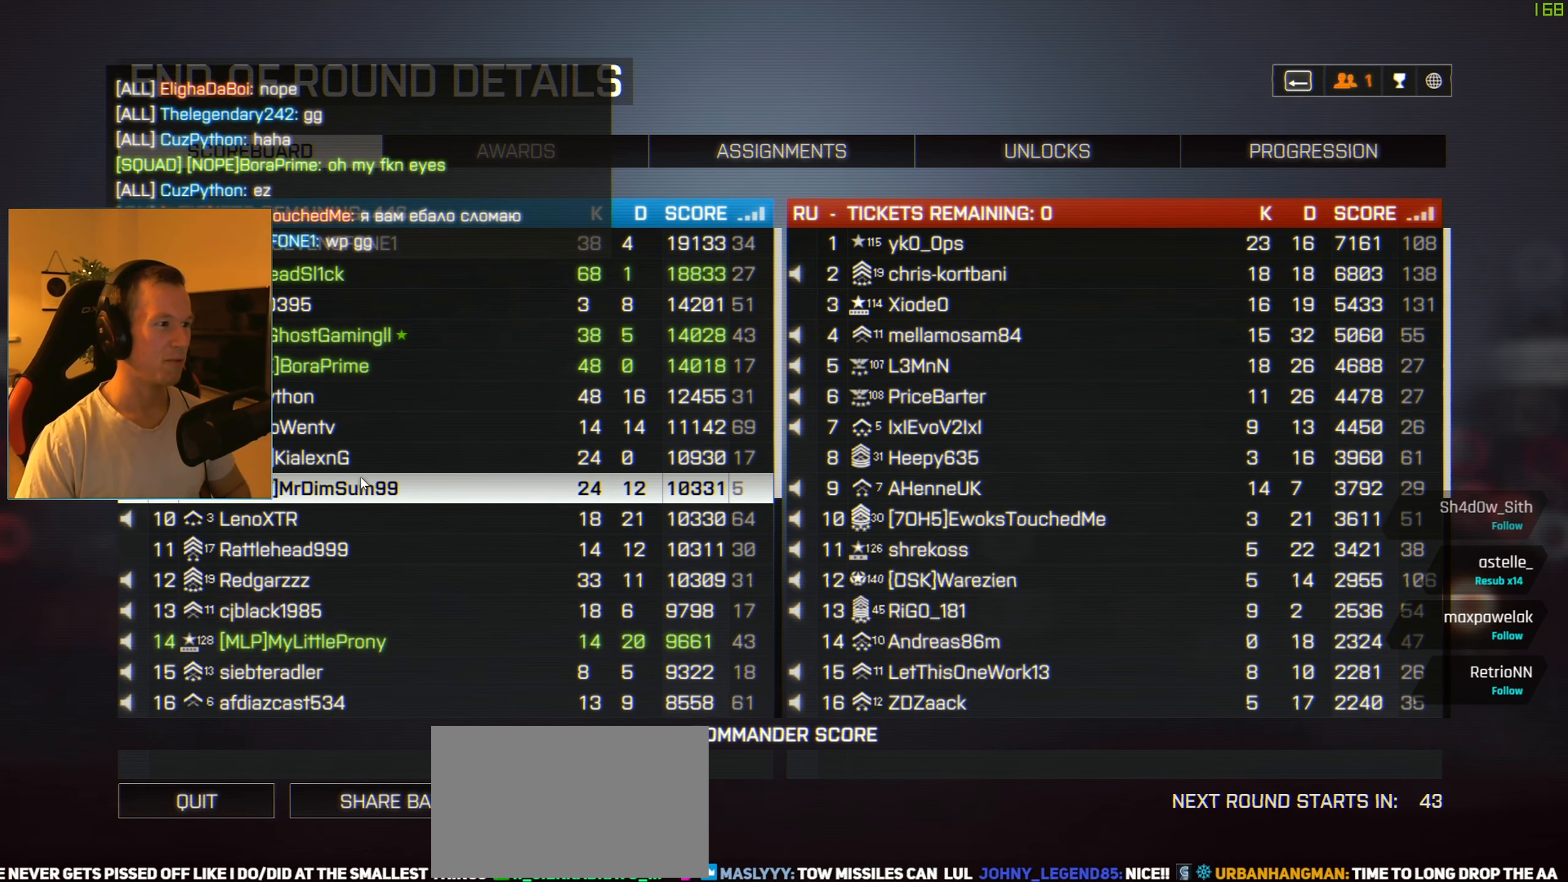
{"keys": [], "mouse": [], "events": []}
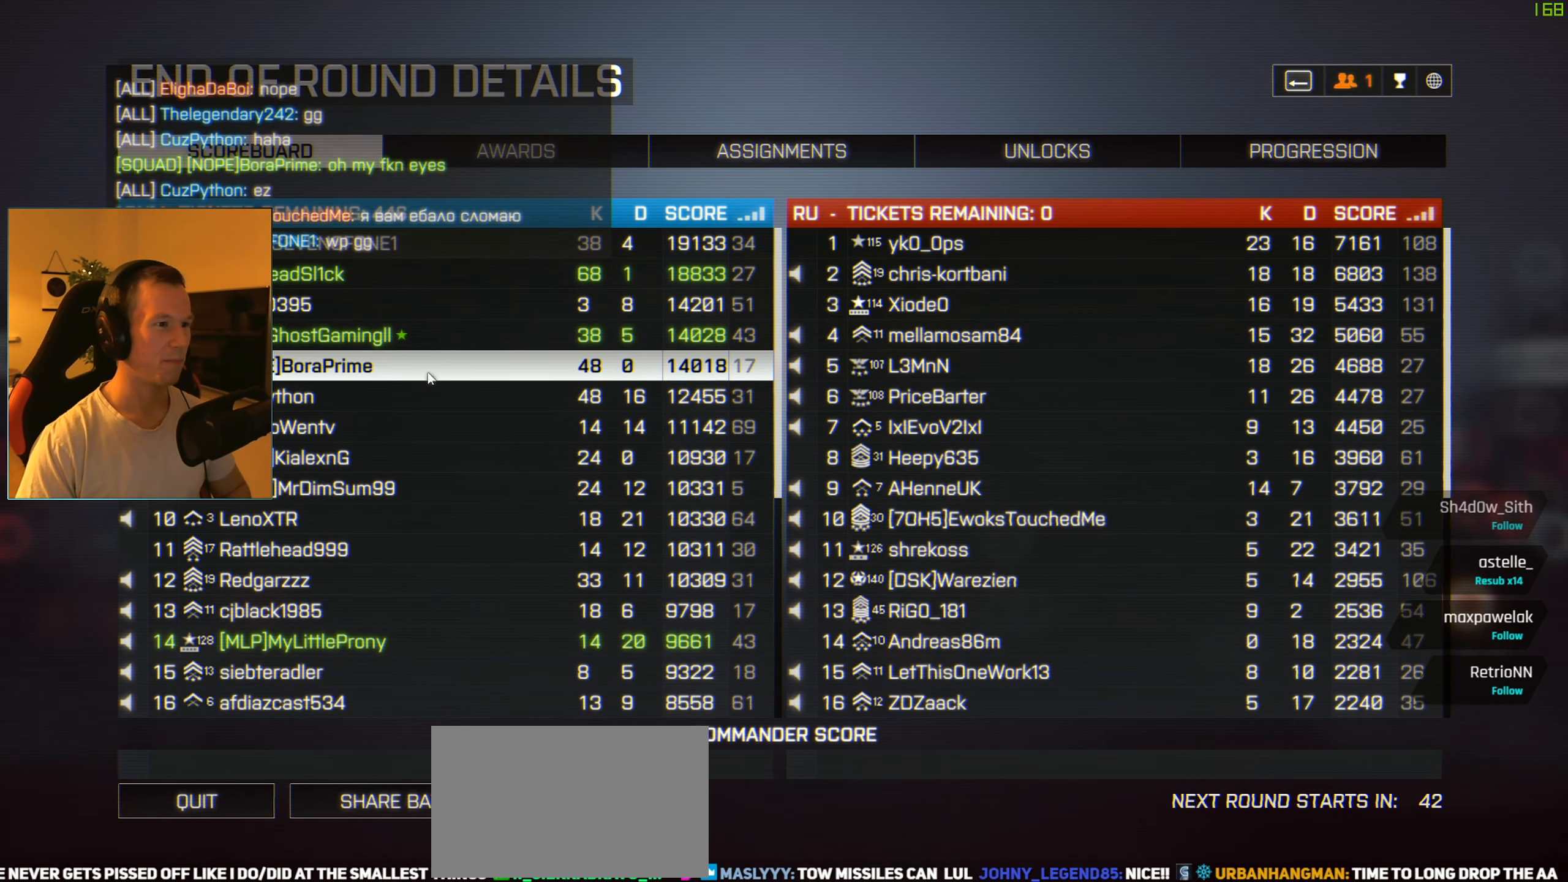
{"keys": [], "mouse": [], "events": []}
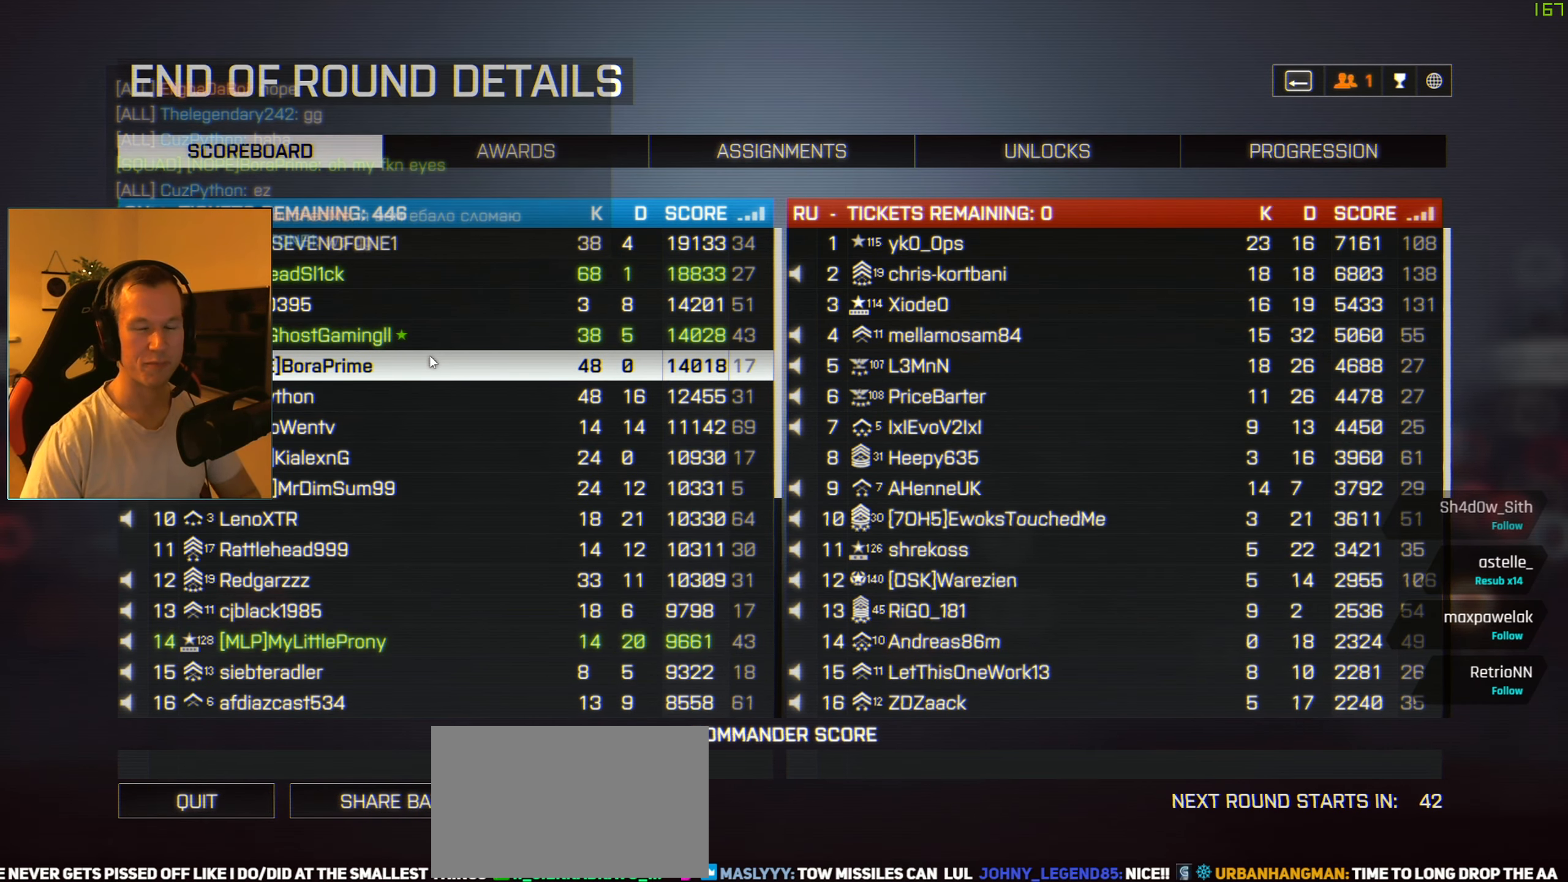
{"keys": [], "mouse": [], "events": []}